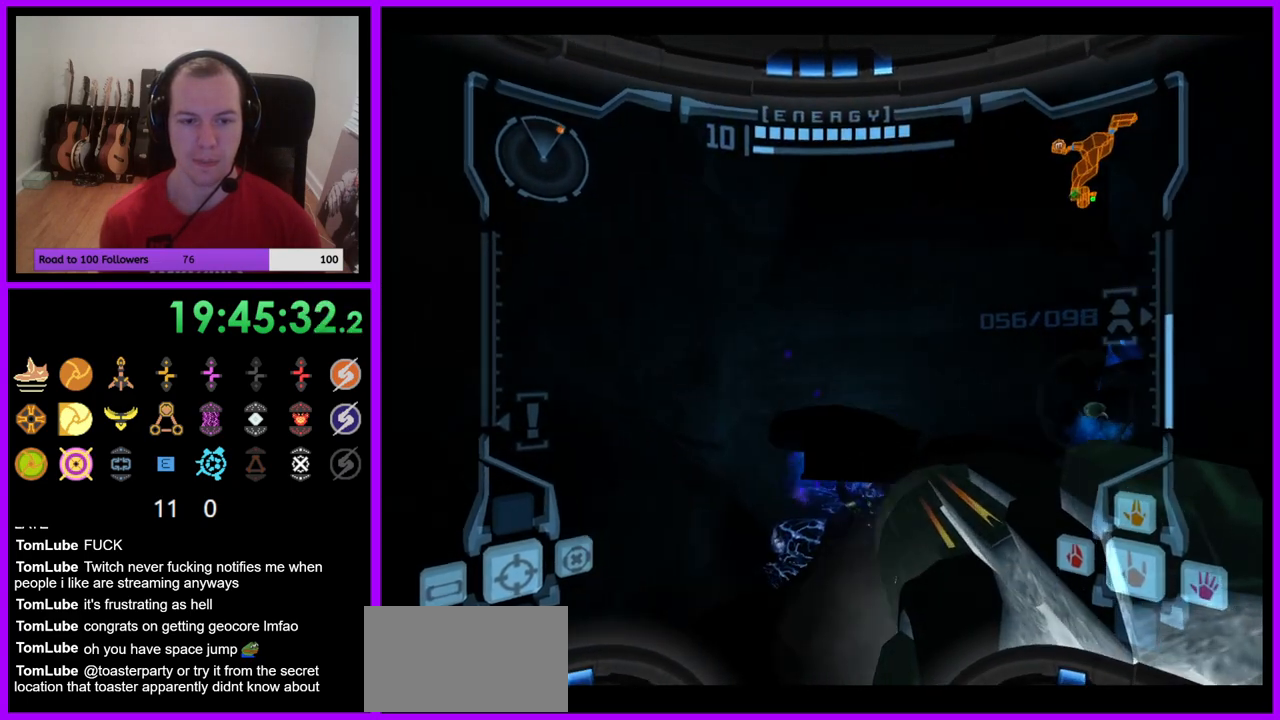
Gameplay with a controller (Nintendo layout); each line is a JSON object with the inputs held at the frame after it. "events" lists button and stick changes between this image and that frame as [ms after this image, input, new state], when the widget could be followed in between. Not read: L3 R3.
{"buttons": ["L1"], "left_stick": "up", "right_stick": "center", "events": [[117, "L1", "up"], [183, "left_stick", "right"], [233, "left_stick", "up-right"], [267, "R1", "down"], [483, "L1", "down"], [483, "R1", "up"], [500, "left_stick", "up"]]}
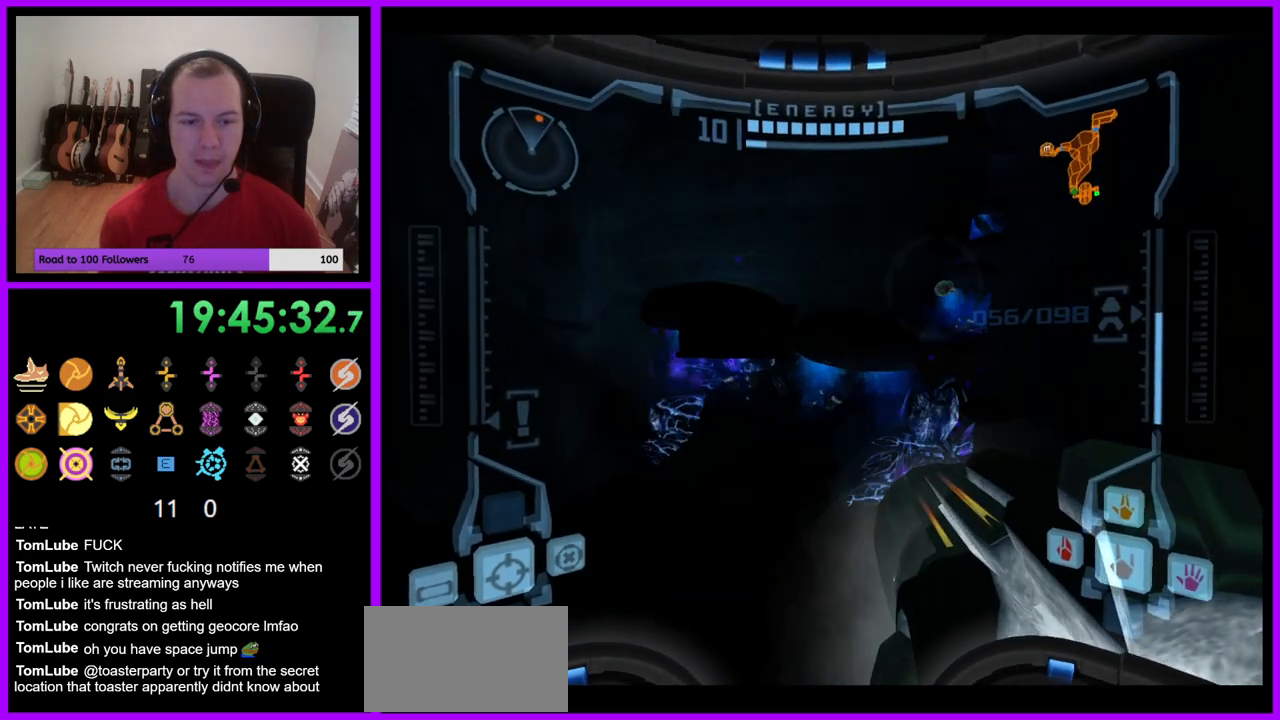
{"buttons": ["L1"], "left_stick": "up", "right_stick": "center", "events": [[183, "B", "down"], [283, "B", "up"]]}
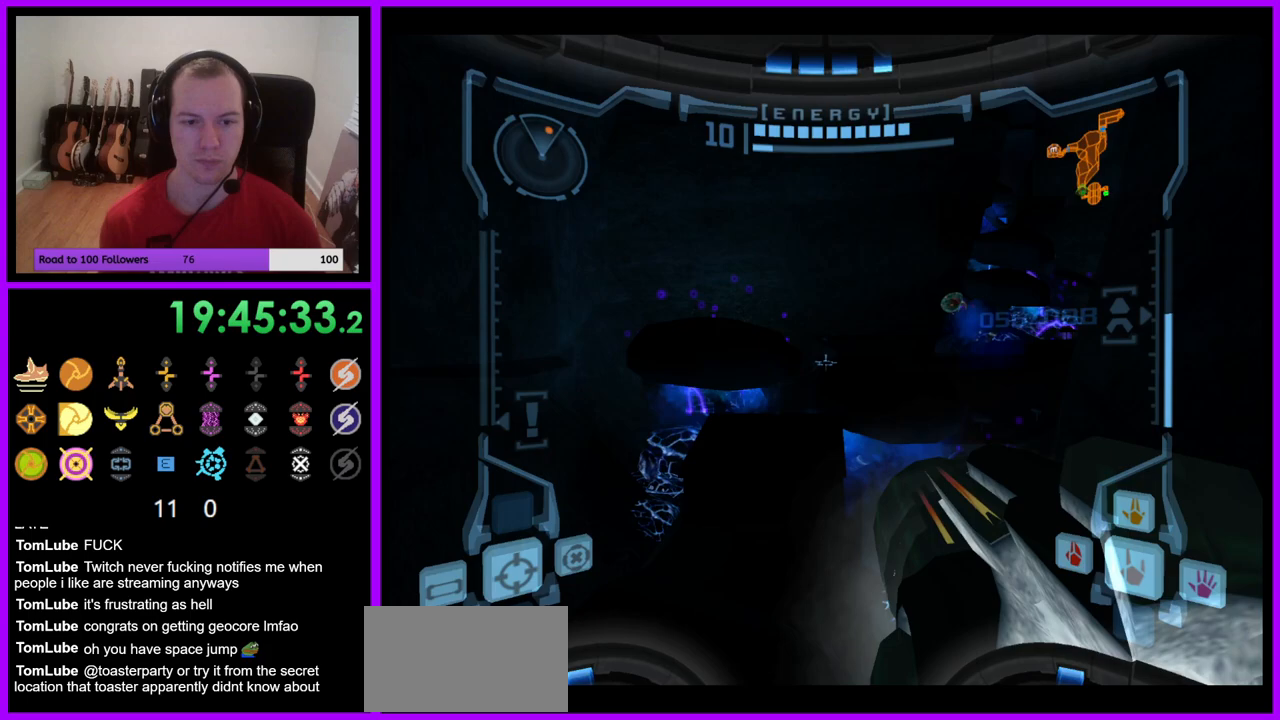
{"buttons": [], "left_stick": "up", "right_stick": "center", "events": [[17, "L1", "up"]]}
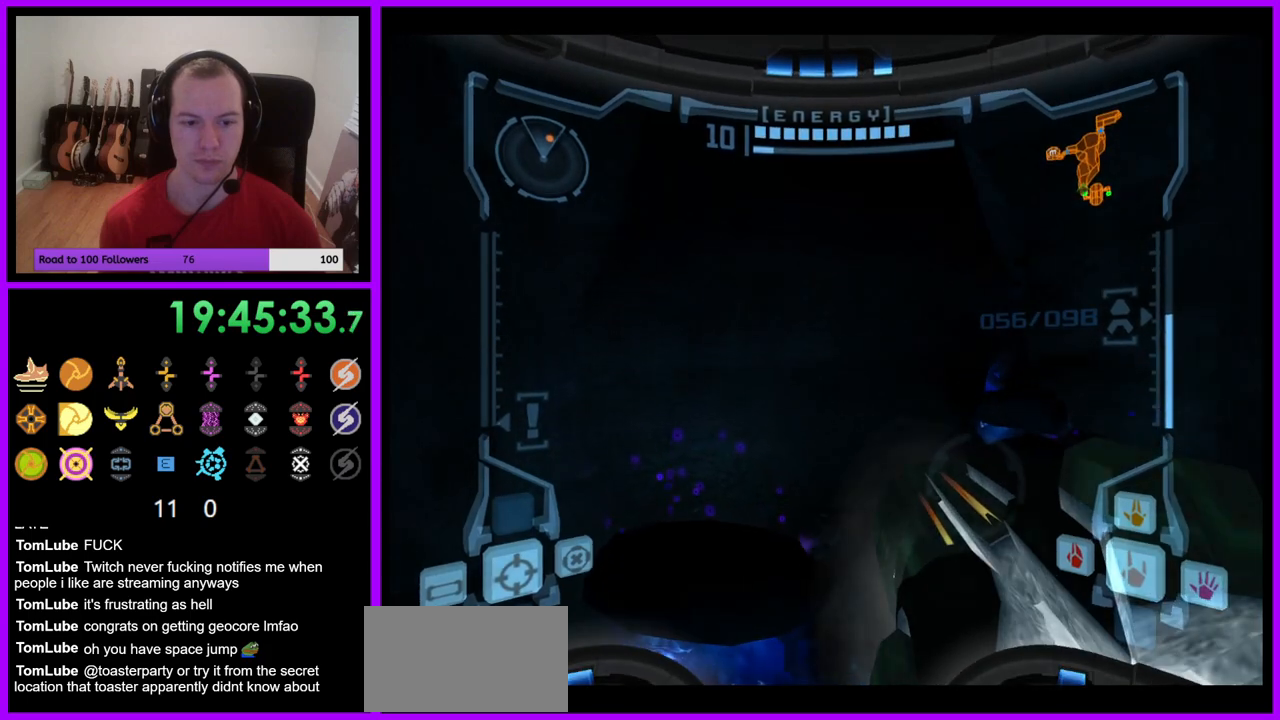
{"buttons": [], "left_stick": "up-right", "right_stick": "center", "events": [[133, "B", "down"], [267, "B", "up"], [350, "left_stick", "up-right"]]}
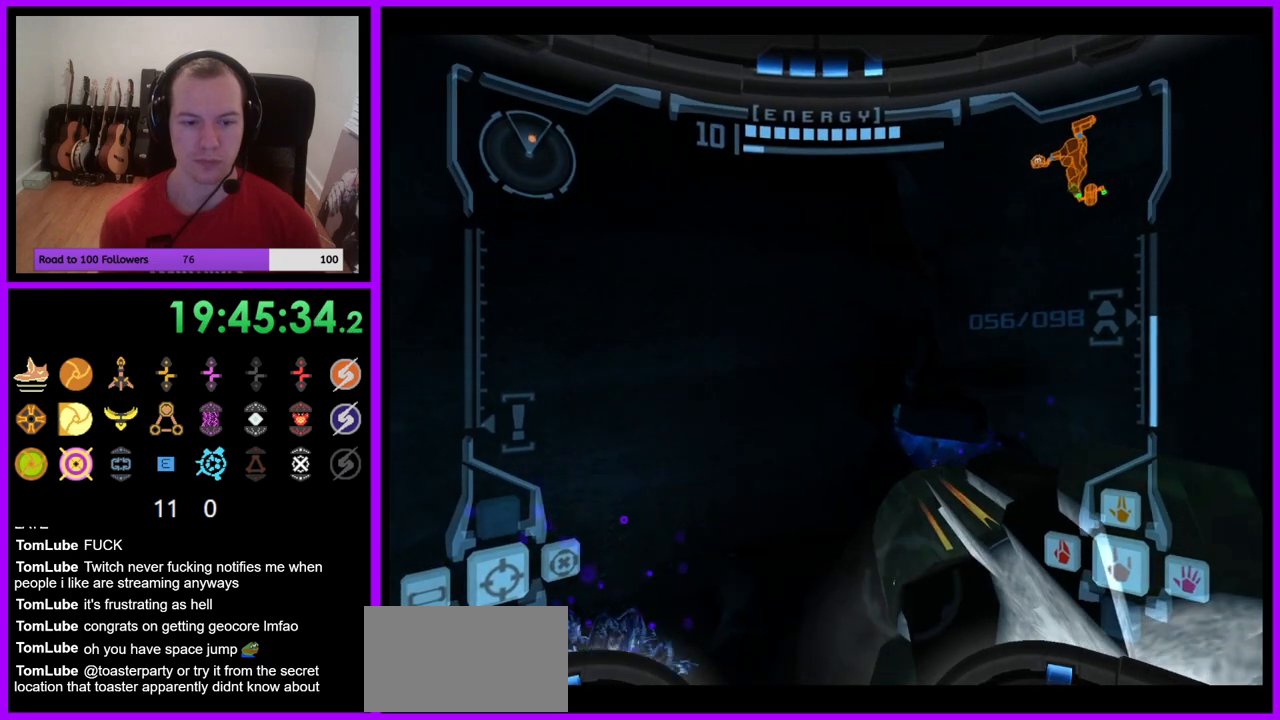
{"buttons": ["L1"], "left_stick": "up-left", "right_stick": "center", "events": [[483, "L1", "down"], [483, "left_stick", "up-left"]]}
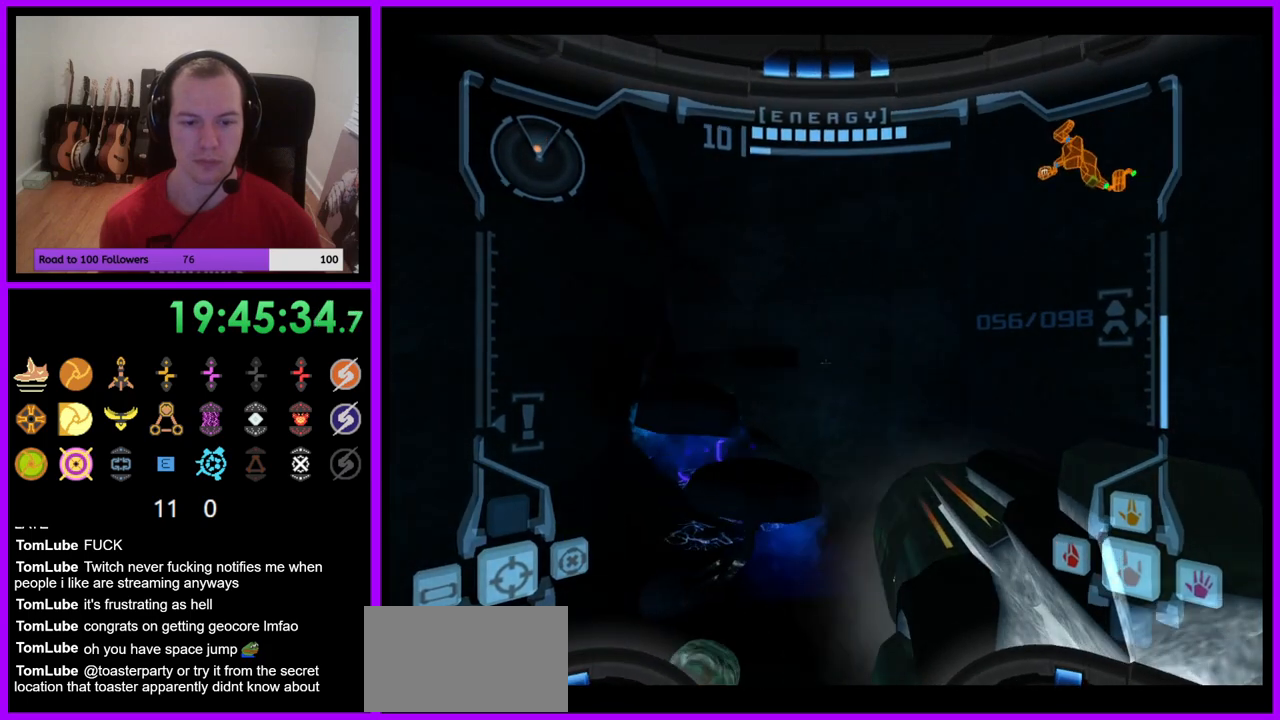
{"buttons": ["L1"], "left_stick": "center", "right_stick": "center", "events": [[50, "left_stick", "left"], [317, "left_stick", "center"]]}
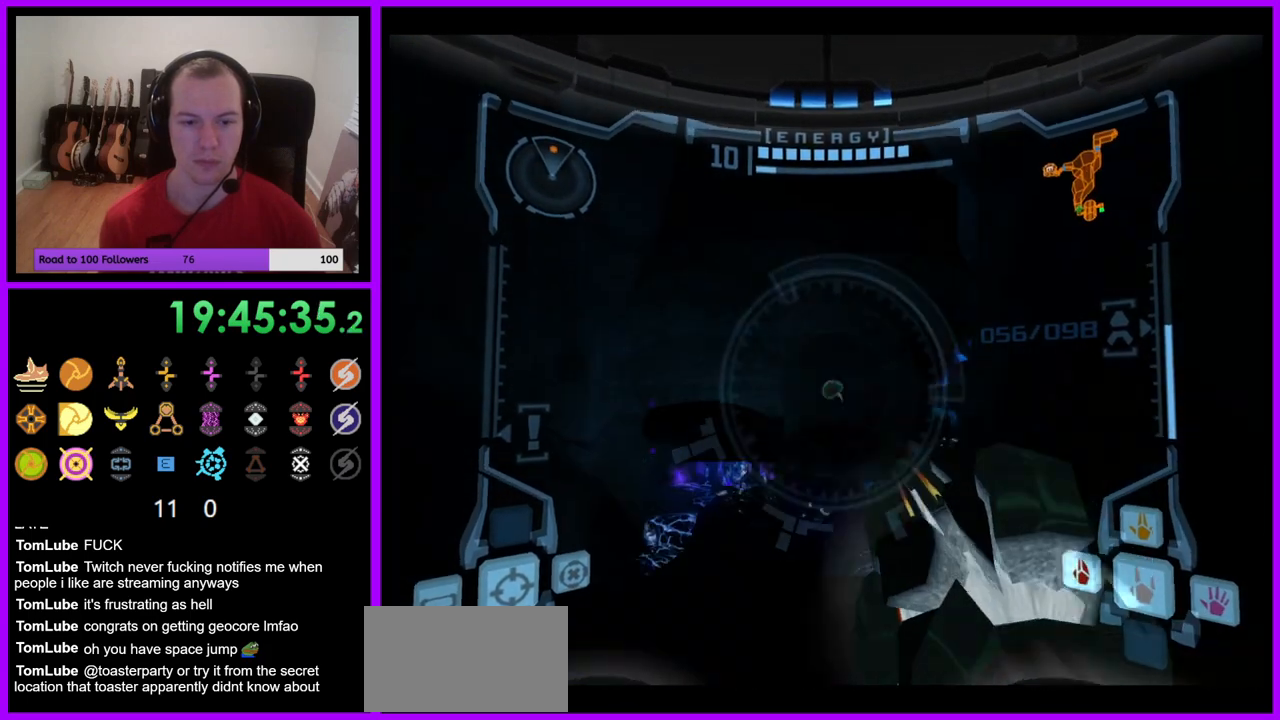
{"buttons": [], "left_stick": "center", "right_stick": "center", "events": [[33, "A", "down"], [117, "A", "up"], [483, "L1", "up"]]}
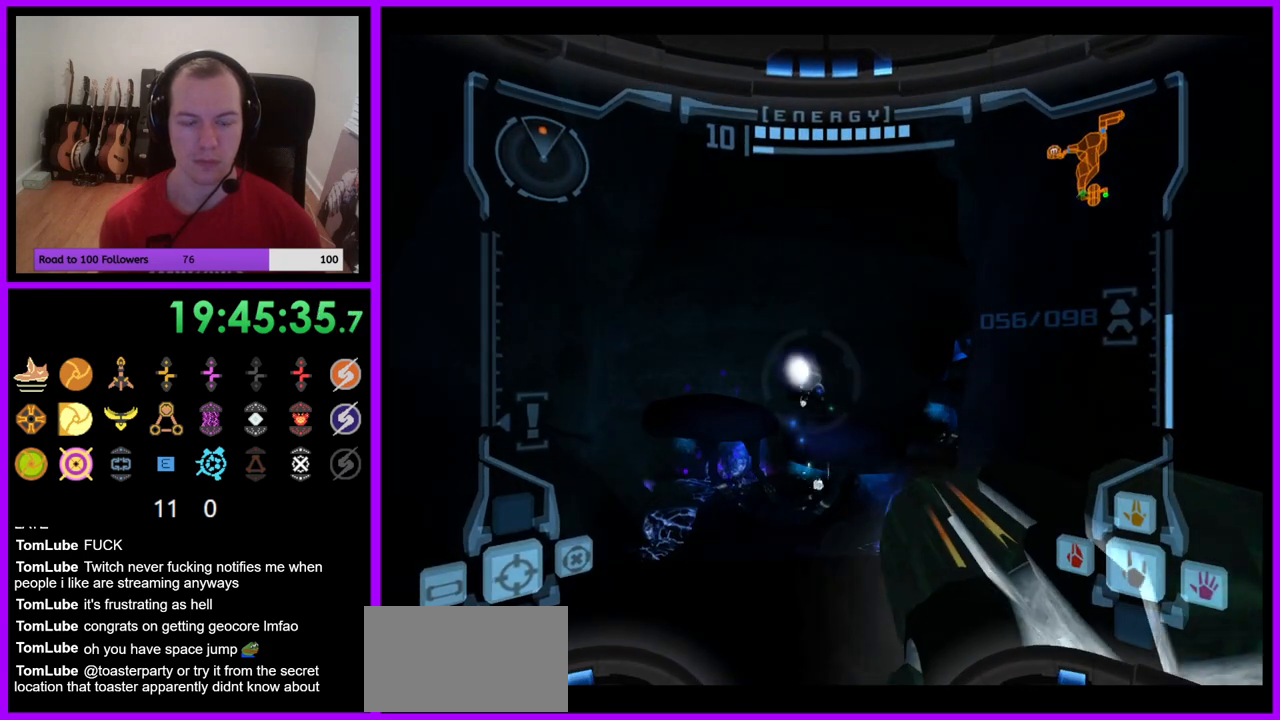
{"buttons": [], "left_stick": "center", "right_stick": "center", "events": []}
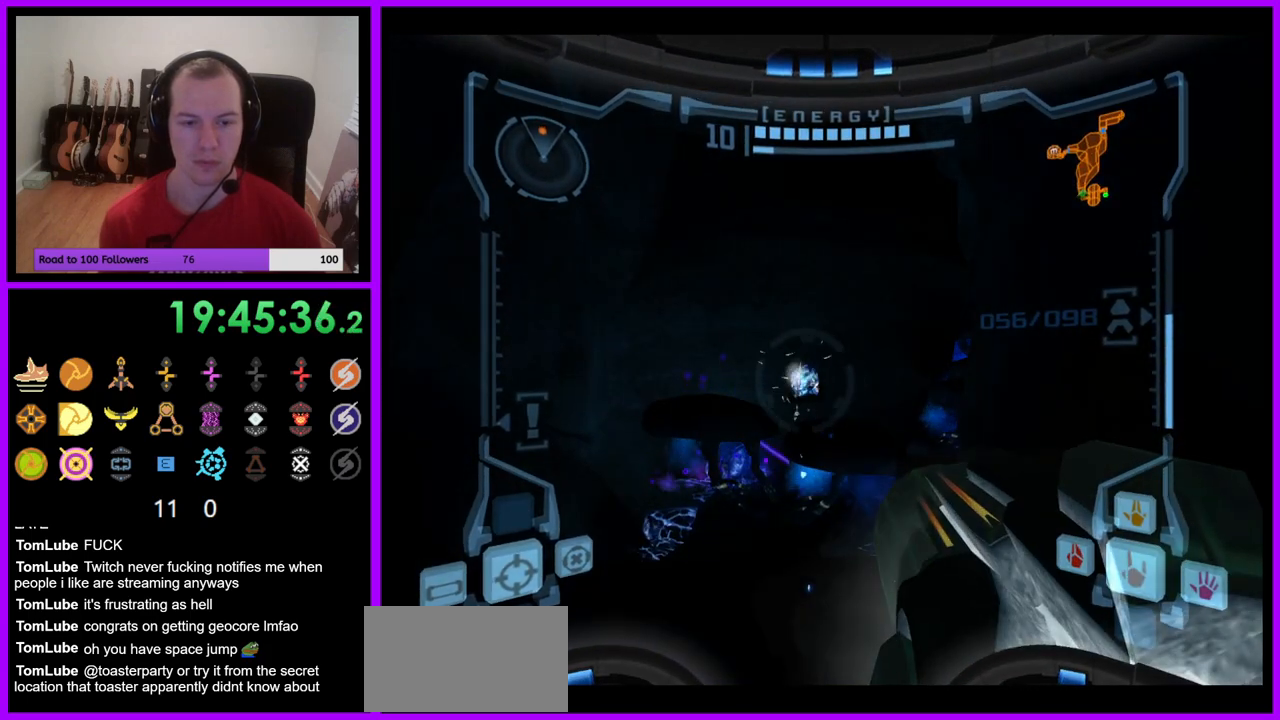
{"buttons": ["L1"], "left_stick": "up", "right_stick": "center", "events": [[33, "L1", "down"], [250, "Y", "down"], [333, "Y", "up"], [450, "left_stick", "up"]]}
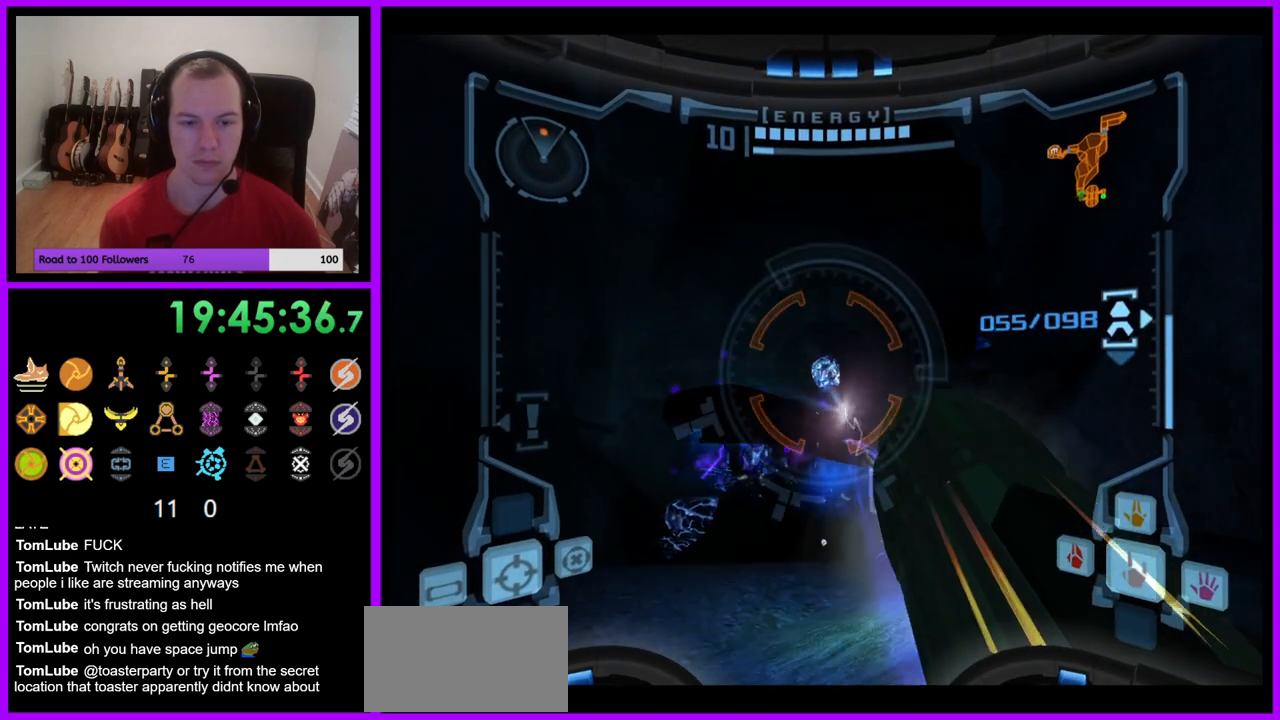
{"buttons": ["L1"], "left_stick": "up", "right_stick": "center", "events": [[17, "L1", "up"], [67, "A", "down"], [133, "A", "up"], [233, "R1", "down"], [383, "R1", "up"], [400, "L1", "down"]]}
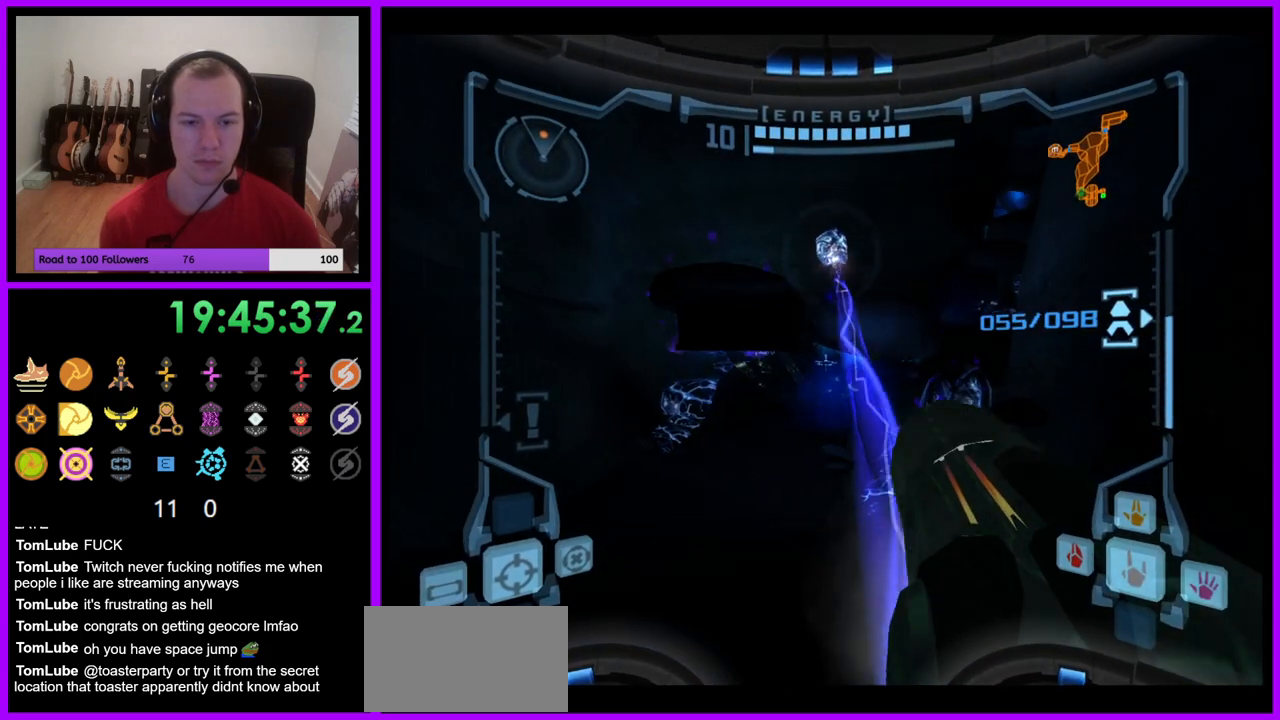
{"buttons": ["L1"], "left_stick": "up-left", "right_stick": "center", "events": [[200, "left_stick", "up-left"], [250, "B", "down"], [350, "B", "up"]]}
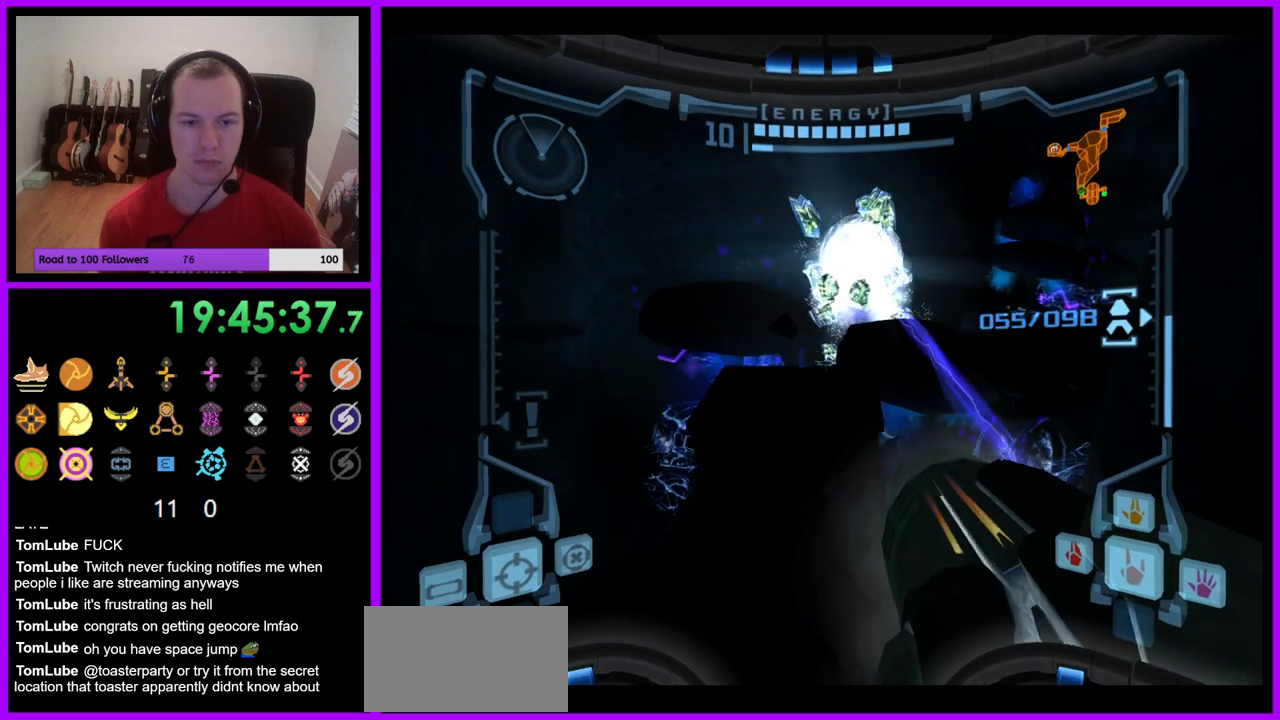
{"buttons": ["L1"], "left_stick": "up", "right_stick": "center", "events": [[150, "left_stick", "up"]]}
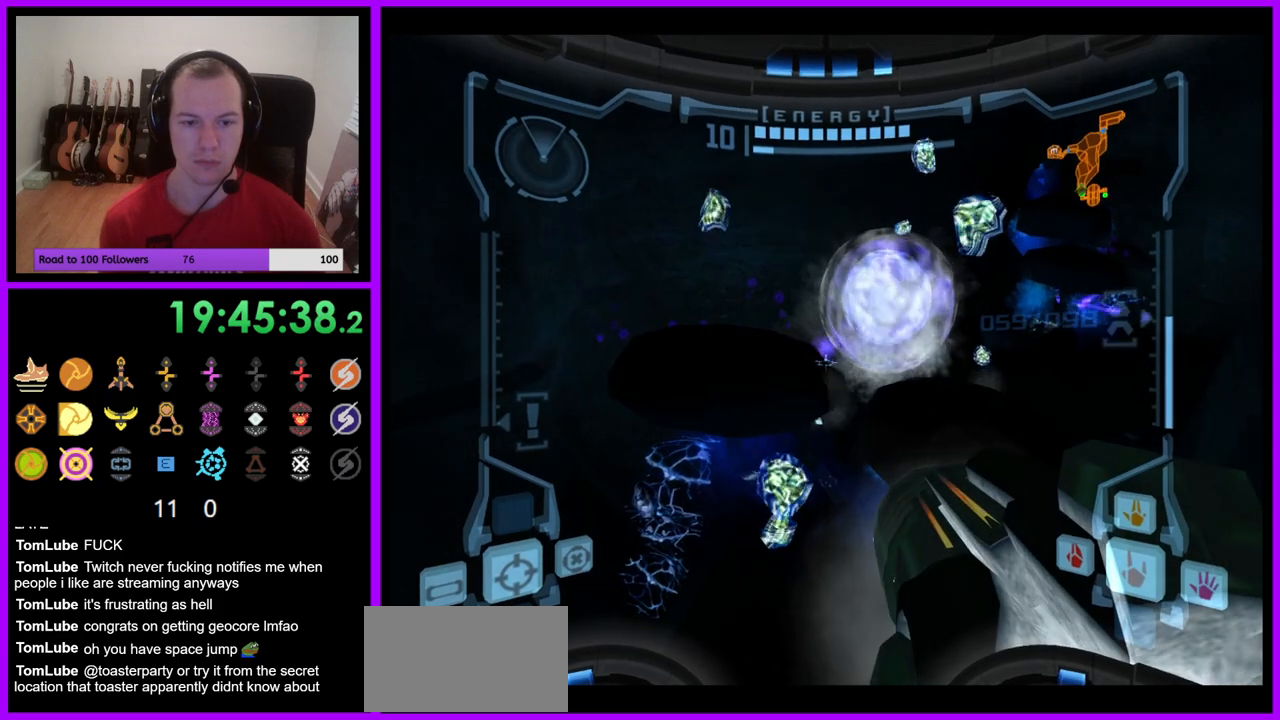
{"buttons": ["L1"], "left_stick": "up", "right_stick": "center", "events": [[333, "B", "down"], [450, "B", "up"]]}
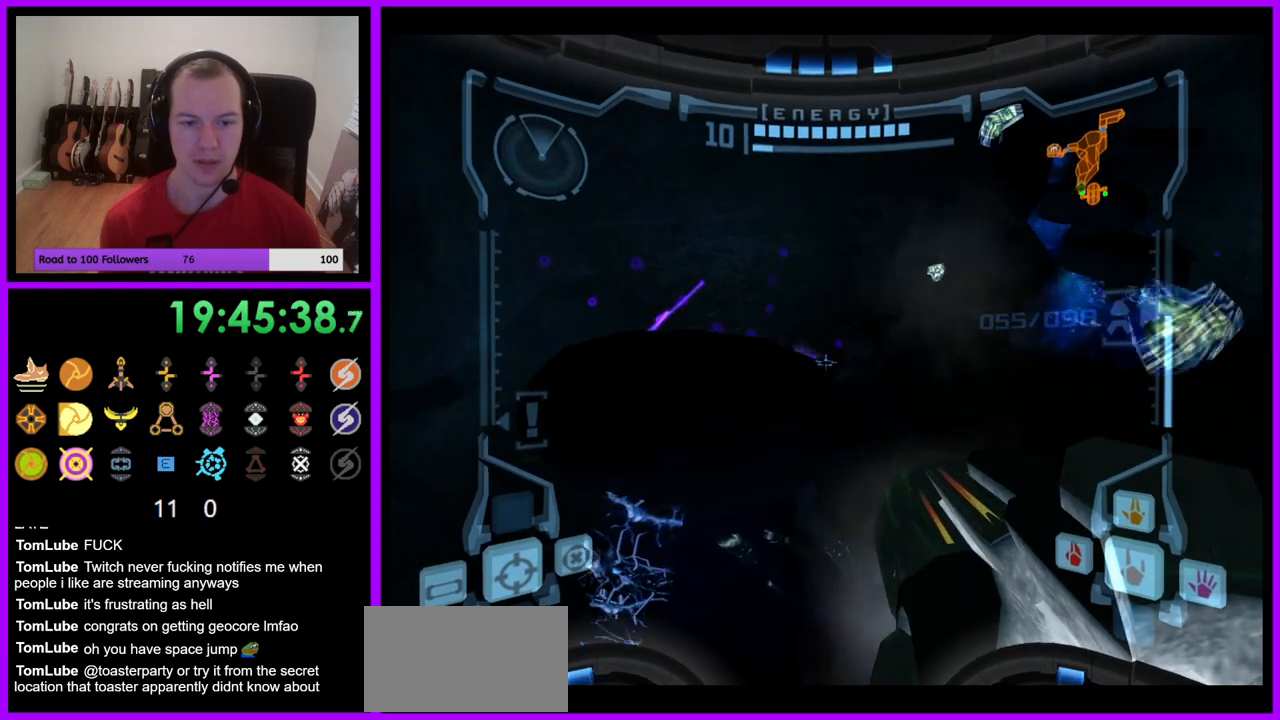
{"buttons": [], "left_stick": "up-right", "right_stick": "center", "events": [[17, "left_stick", "up-left"], [217, "left_stick", "up"], [250, "L1", "up"], [317, "left_stick", "up-right"]]}
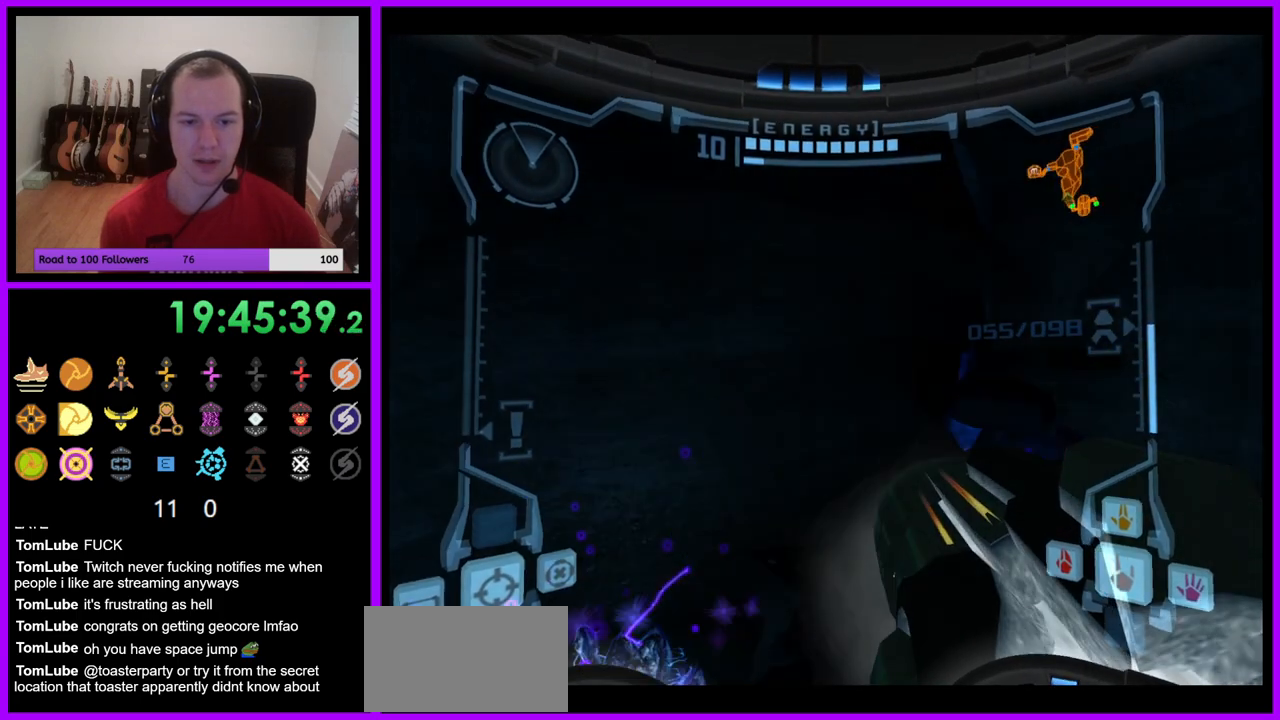
{"buttons": ["L1"], "left_stick": "left", "right_stick": "center", "events": [[300, "L1", "down"], [350, "left_stick", "up-left"], [400, "left_stick", "left"]]}
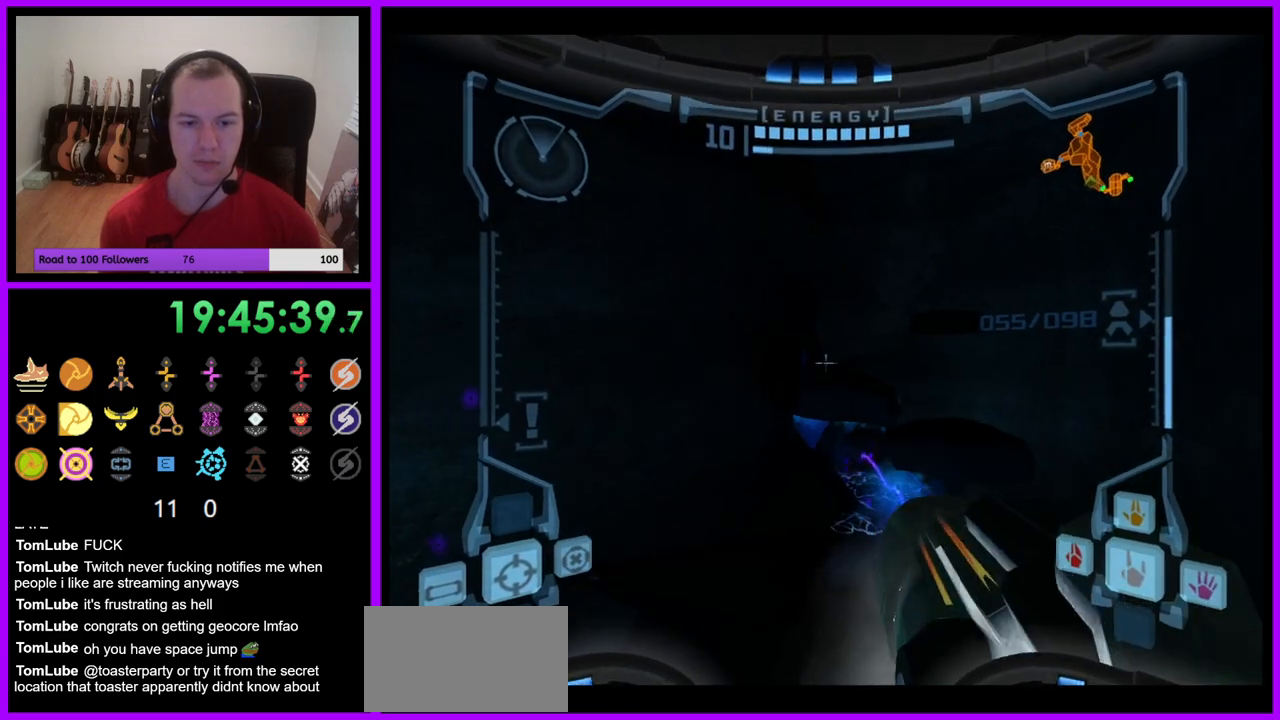
{"buttons": ["R1"], "left_stick": "up-right", "right_stick": "center", "events": [[33, "left_stick", "center"], [183, "L1", "up"], [217, "R1", "down"], [317, "left_stick", "up-right"]]}
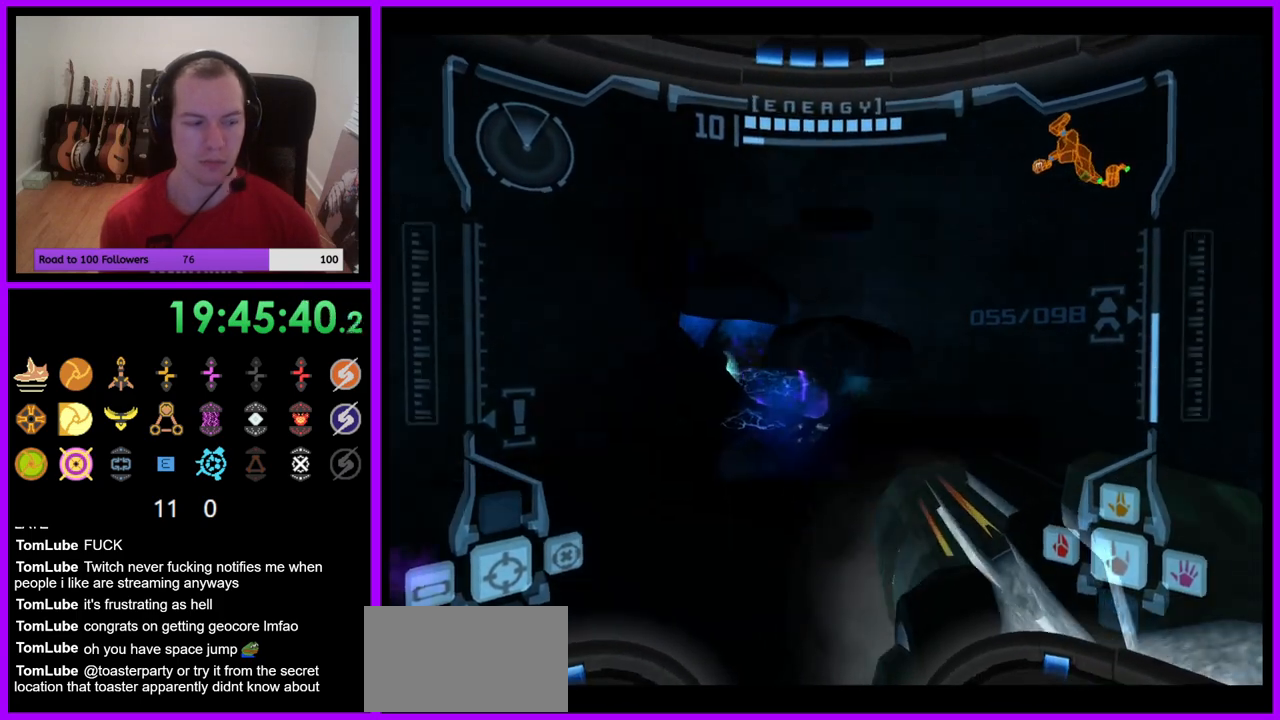
{"buttons": ["L1"], "left_stick": "up", "right_stick": "center", "events": [[83, "L1", "down"], [83, "R1", "up"], [117, "left_stick", "center"], [400, "left_stick", "up"]]}
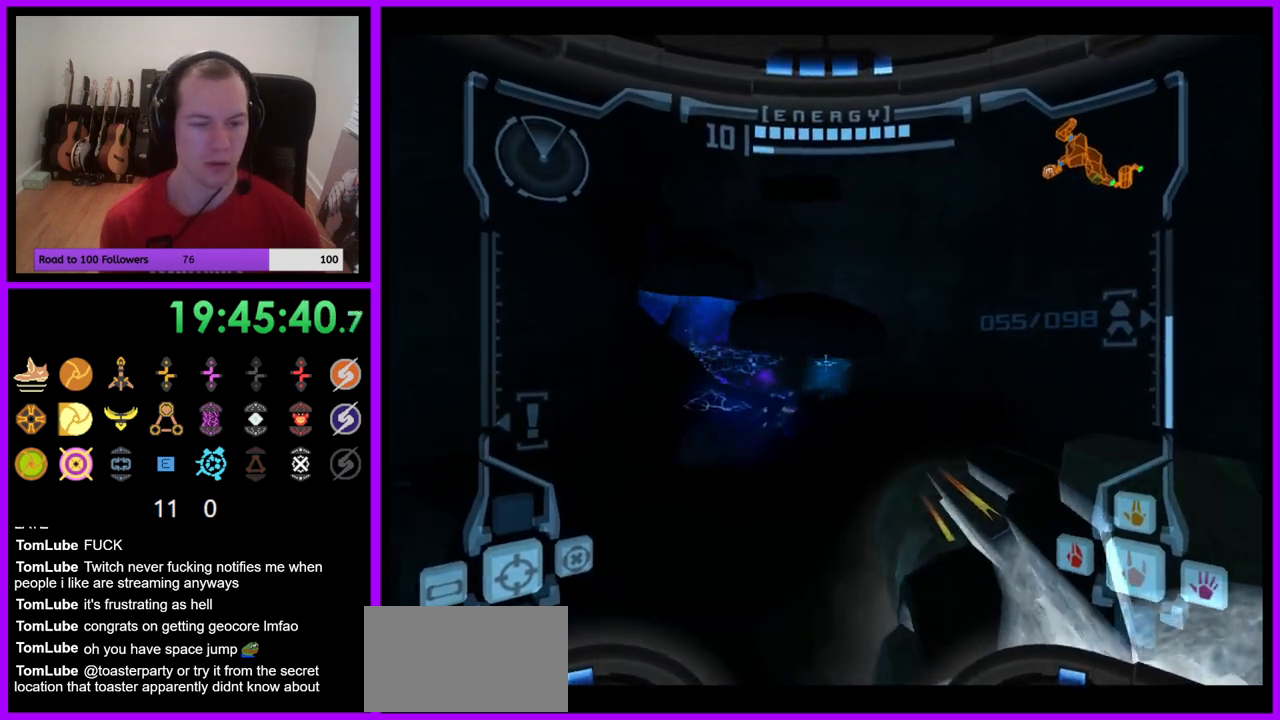
{"buttons": ["L1"], "left_stick": "up", "right_stick": "center", "events": [[17, "B", "down"], [117, "B", "up"]]}
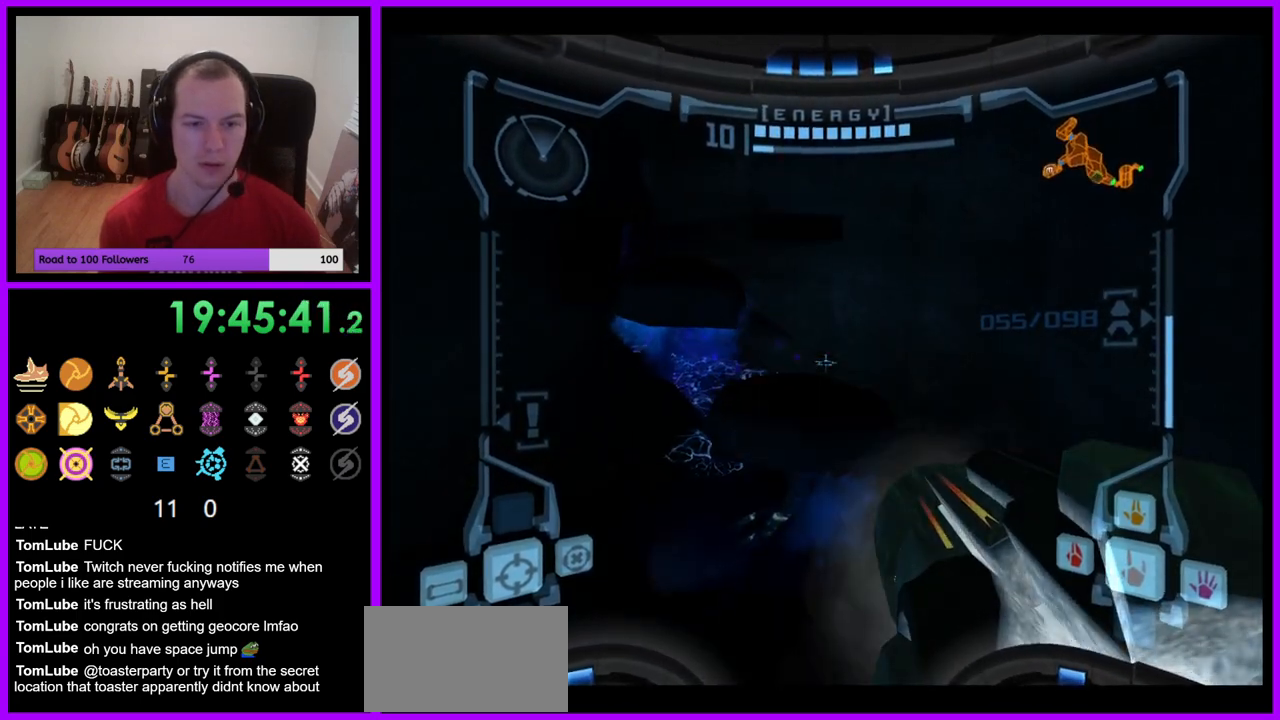
{"buttons": ["L1"], "left_stick": "up", "right_stick": "center", "events": []}
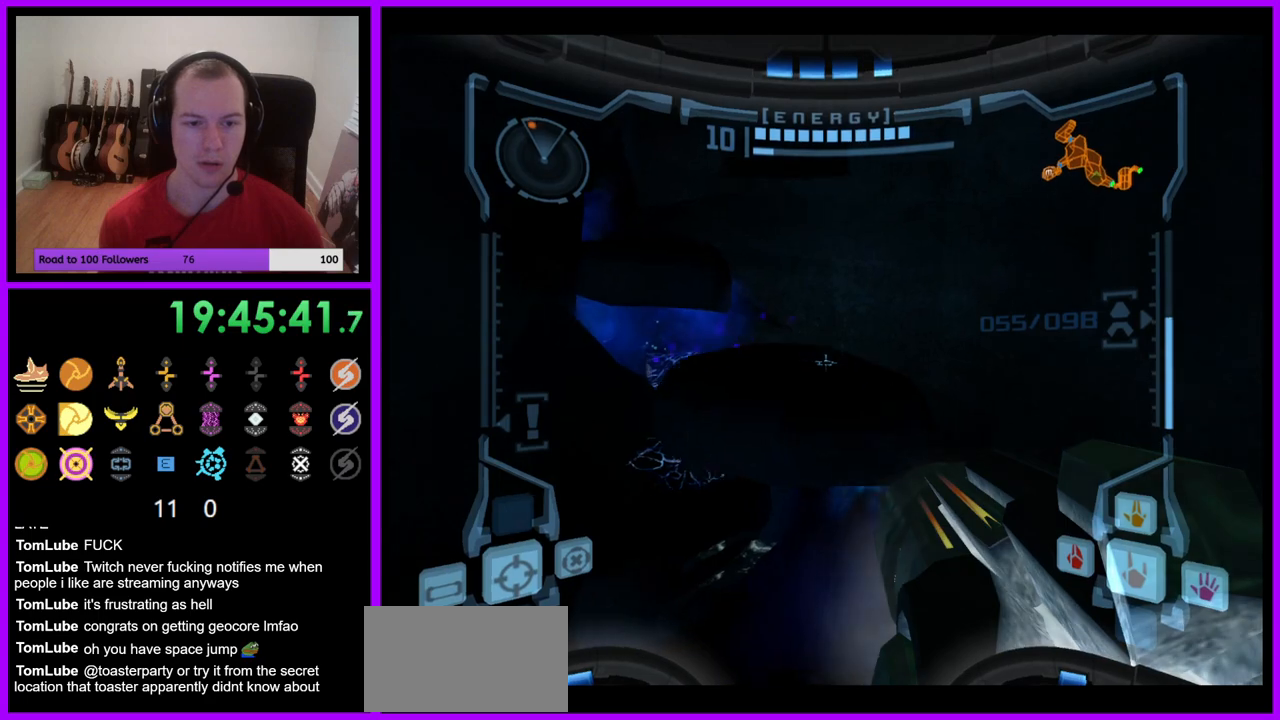
{"buttons": [], "left_stick": "up", "right_stick": "center", "events": [[50, "B", "down"], [167, "B", "up"], [283, "L1", "up"]]}
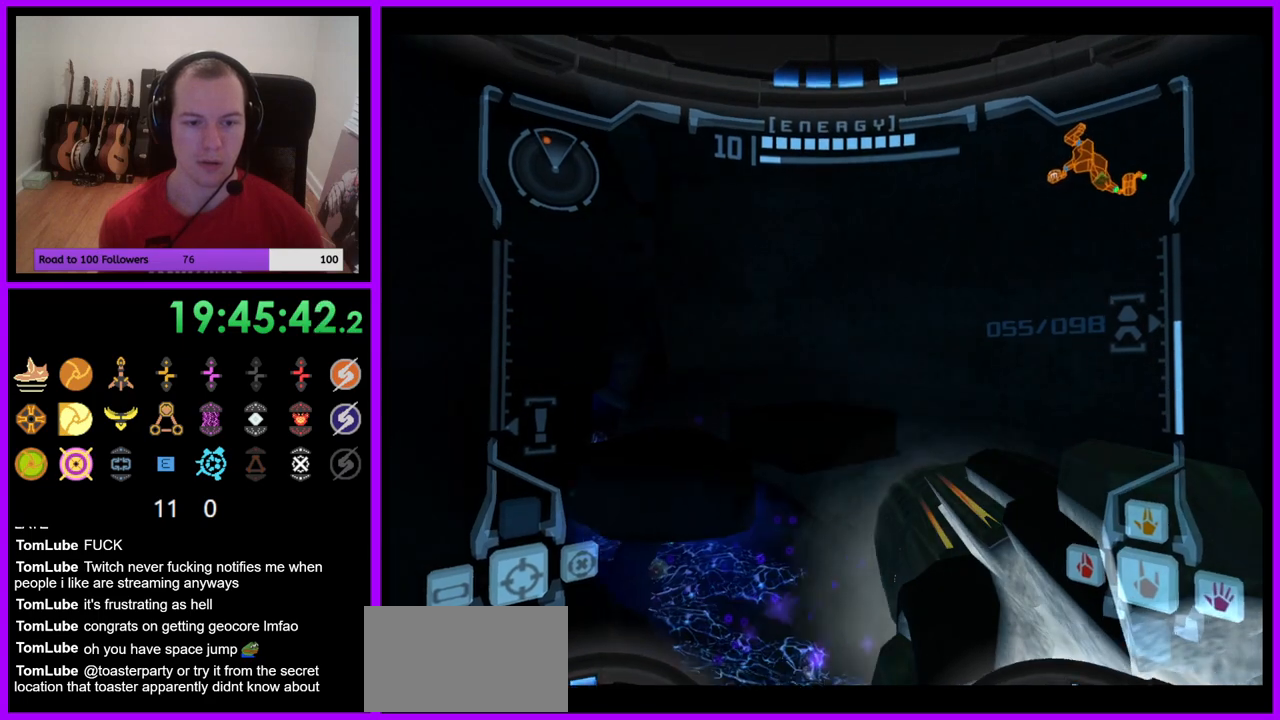
{"buttons": ["L1"], "left_stick": "up-left", "right_stick": "center", "events": [[400, "L1", "down"], [483, "left_stick", "up-left"]]}
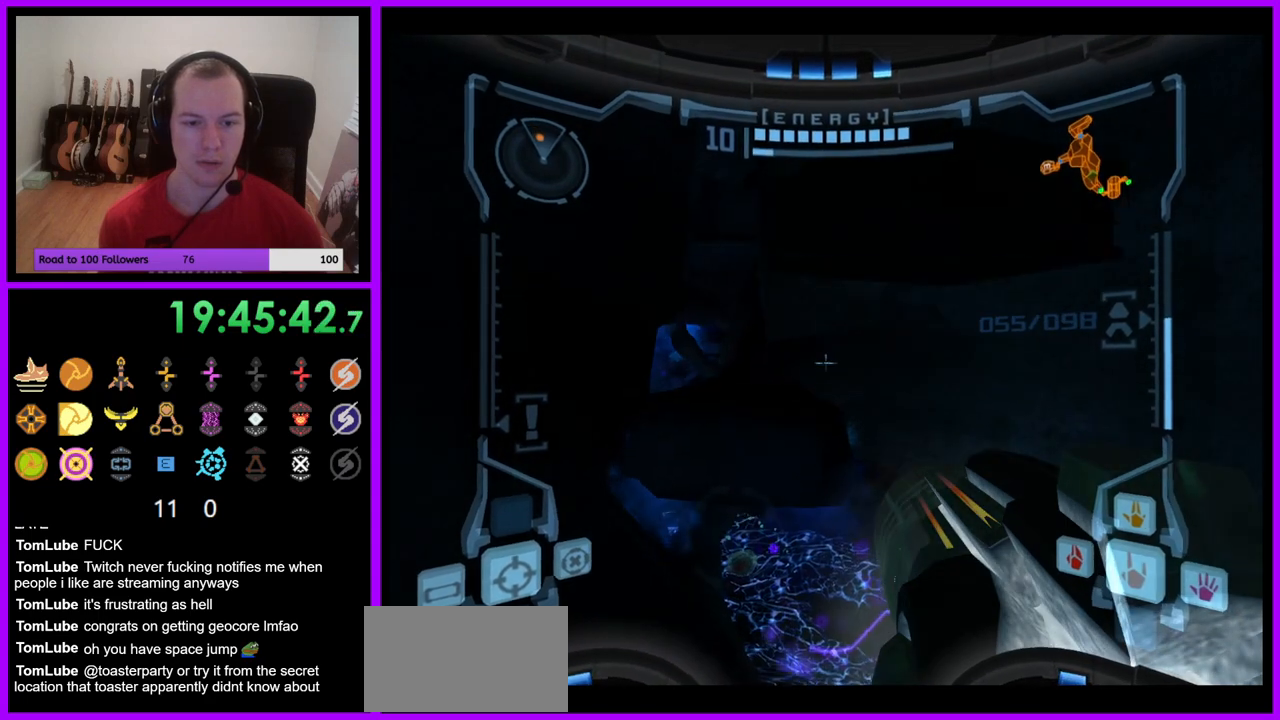
{"buttons": ["L1"], "left_stick": "up-left", "right_stick": "center", "events": [[100, "left_stick", "center"], [283, "B", "down"], [333, "left_stick", "left"], [383, "B", "up"], [433, "left_stick", "up-left"]]}
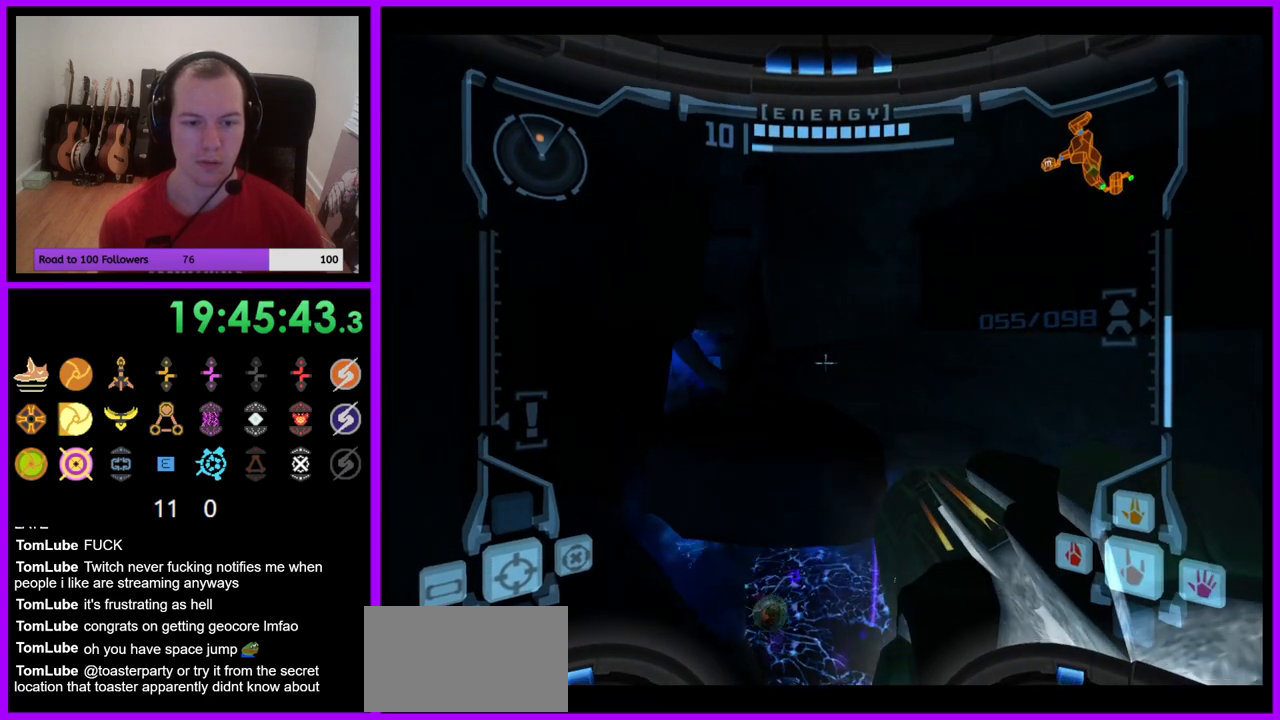
{"buttons": ["L1"], "left_stick": "up", "right_stick": "center", "events": [[317, "left_stick", "up"]]}
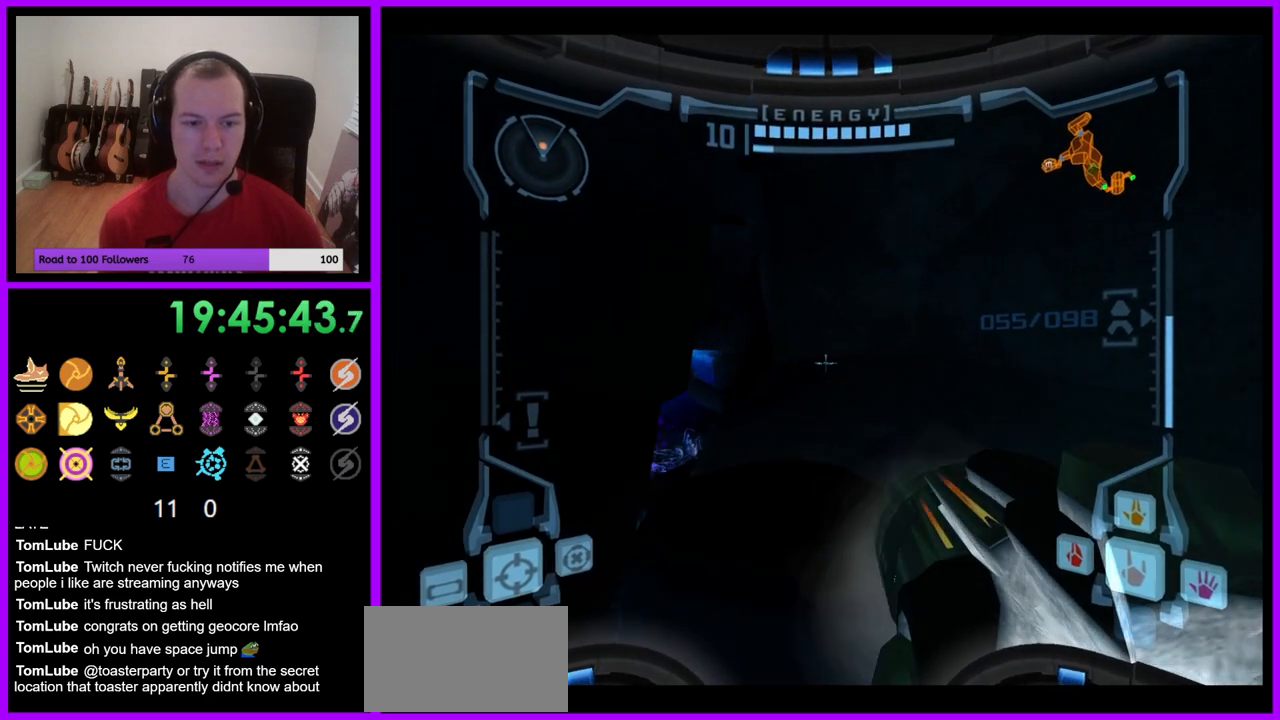
{"buttons": [], "left_stick": "up-left", "right_stick": "center", "events": [[17, "B", "down"], [117, "B", "up"], [150, "L1", "up"], [267, "left_stick", "up-left"]]}
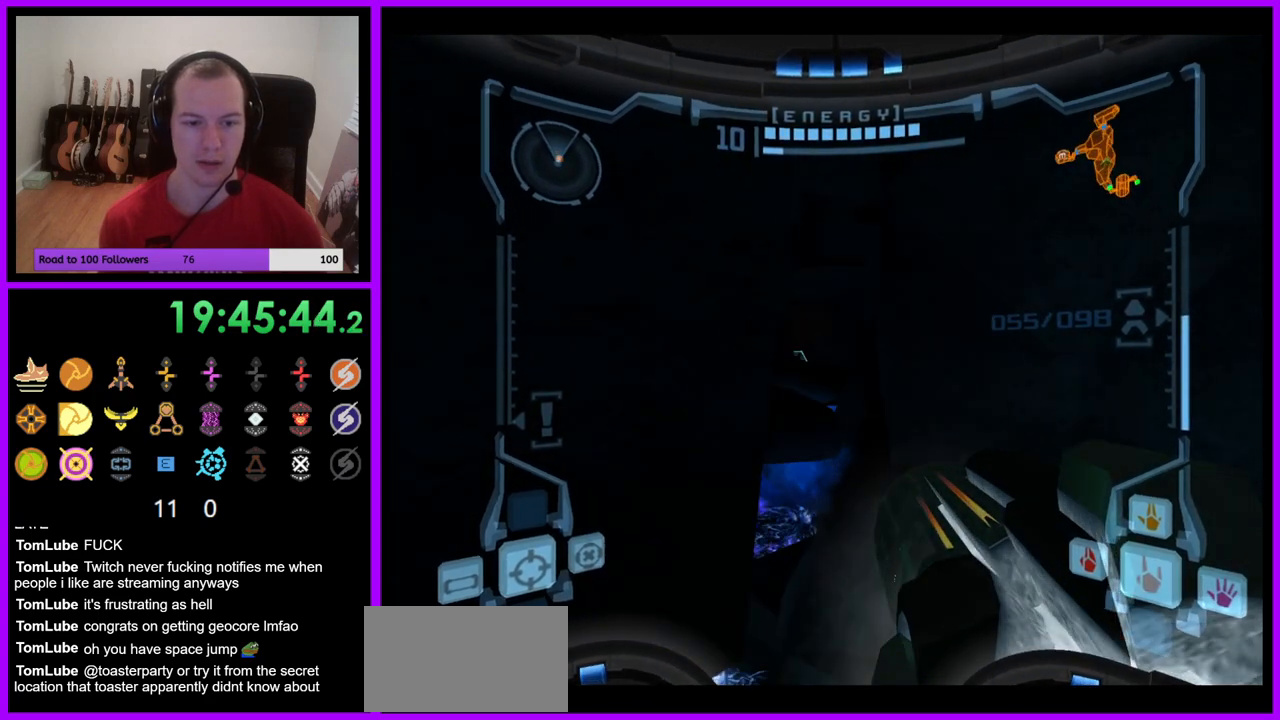
{"buttons": ["L1"], "left_stick": "up", "right_stick": "center", "events": [[133, "left_stick", "up"], [300, "L1", "down"]]}
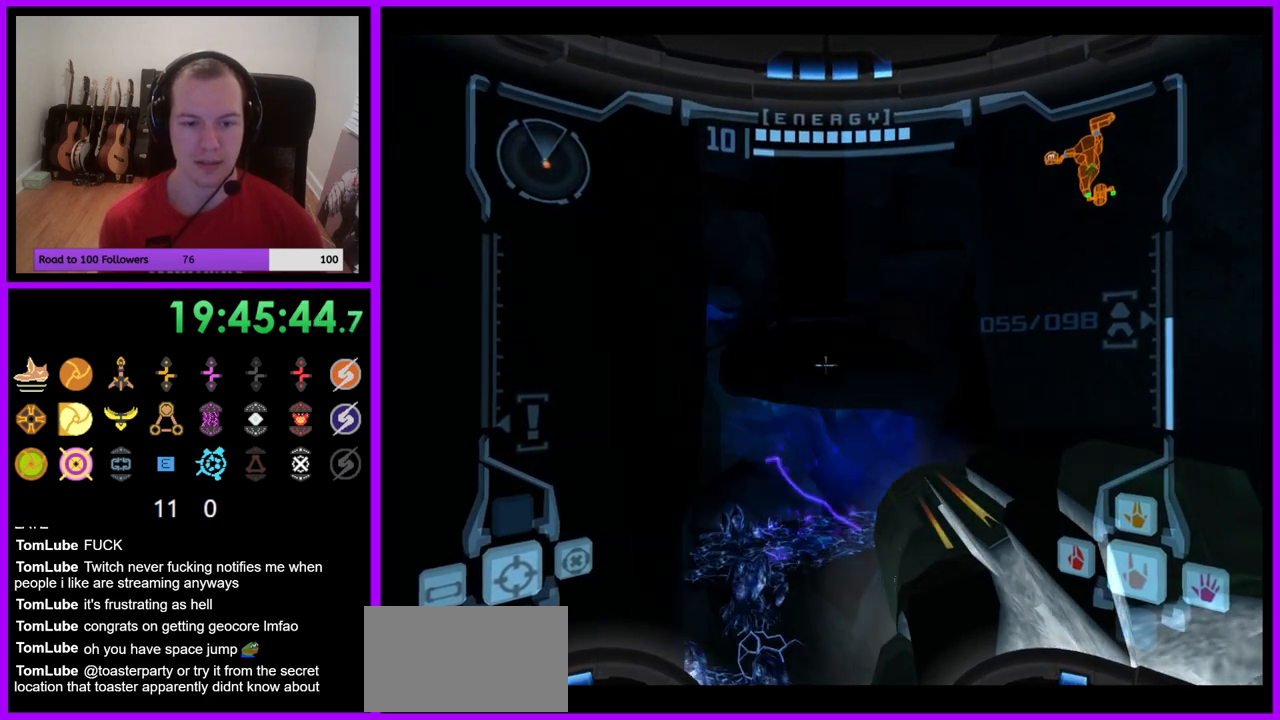
{"buttons": ["L1"], "left_stick": "up", "right_stick": "center", "events": [[300, "B", "down"], [417, "B", "up"]]}
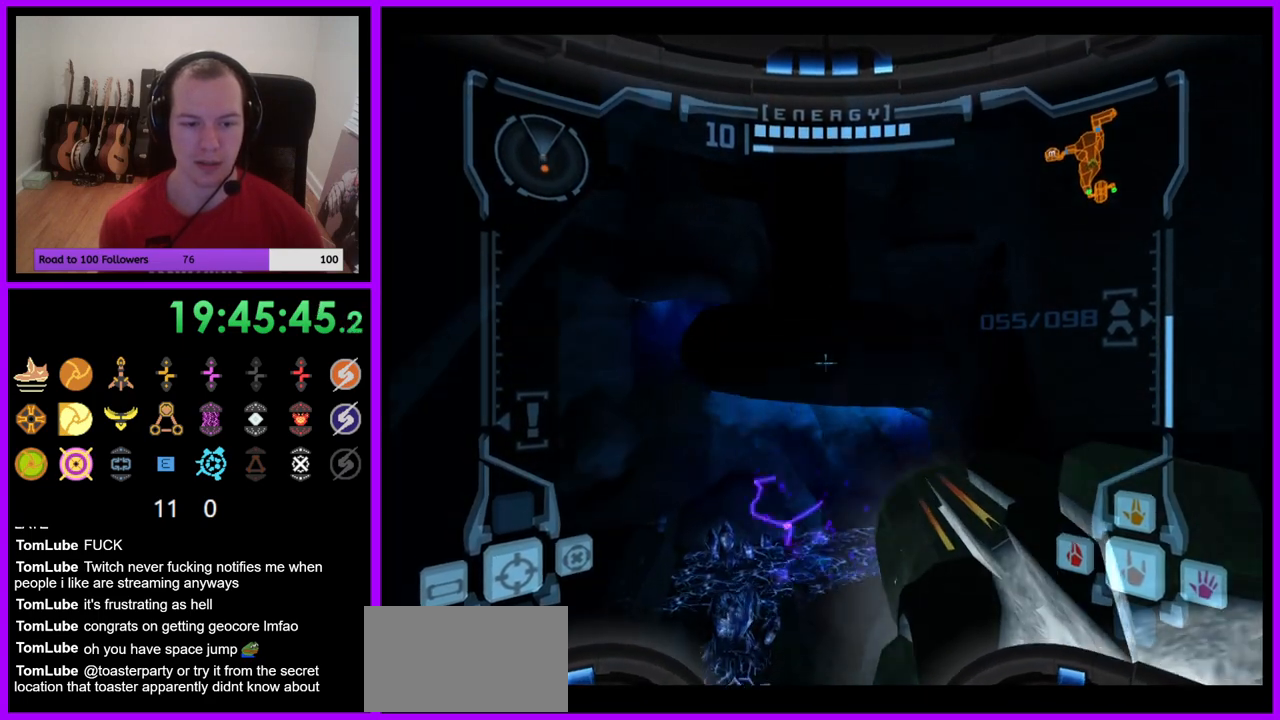
{"buttons": [], "left_stick": "up", "right_stick": "center", "events": [[67, "L1", "up"], [433, "B", "down"], [500, "B", "up"]]}
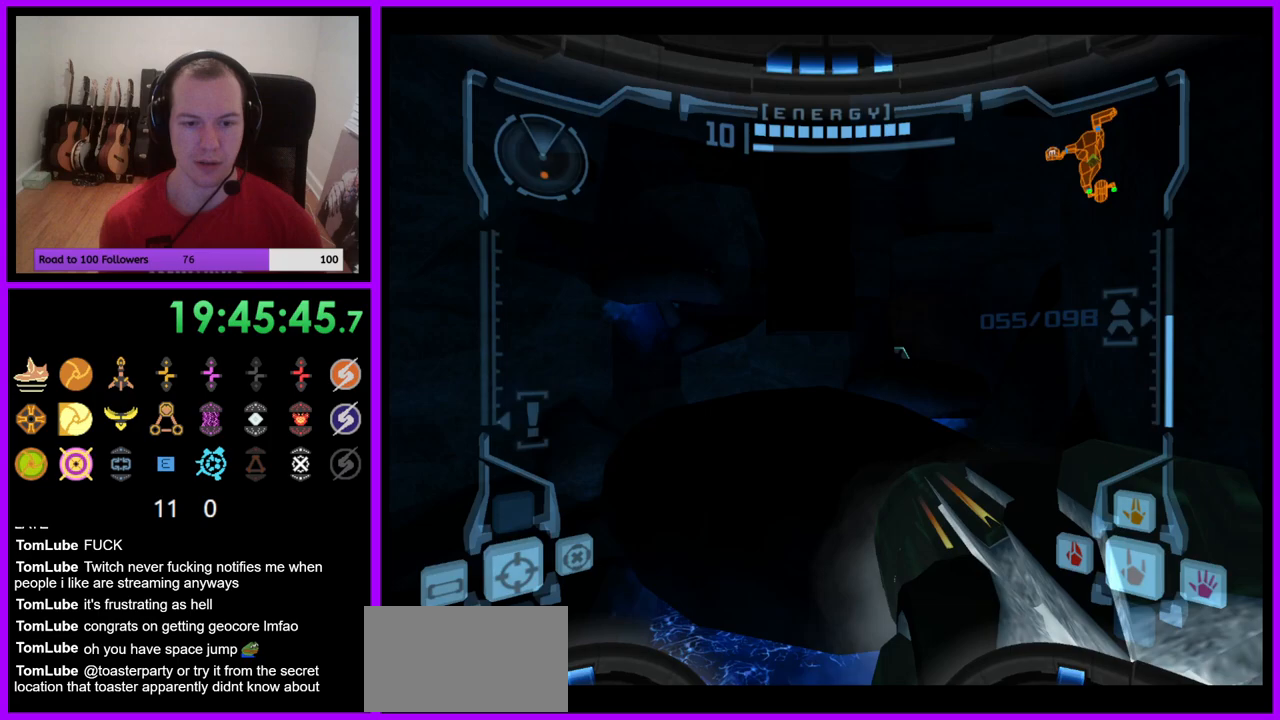
{"buttons": [], "left_stick": "up", "right_stick": "center", "events": []}